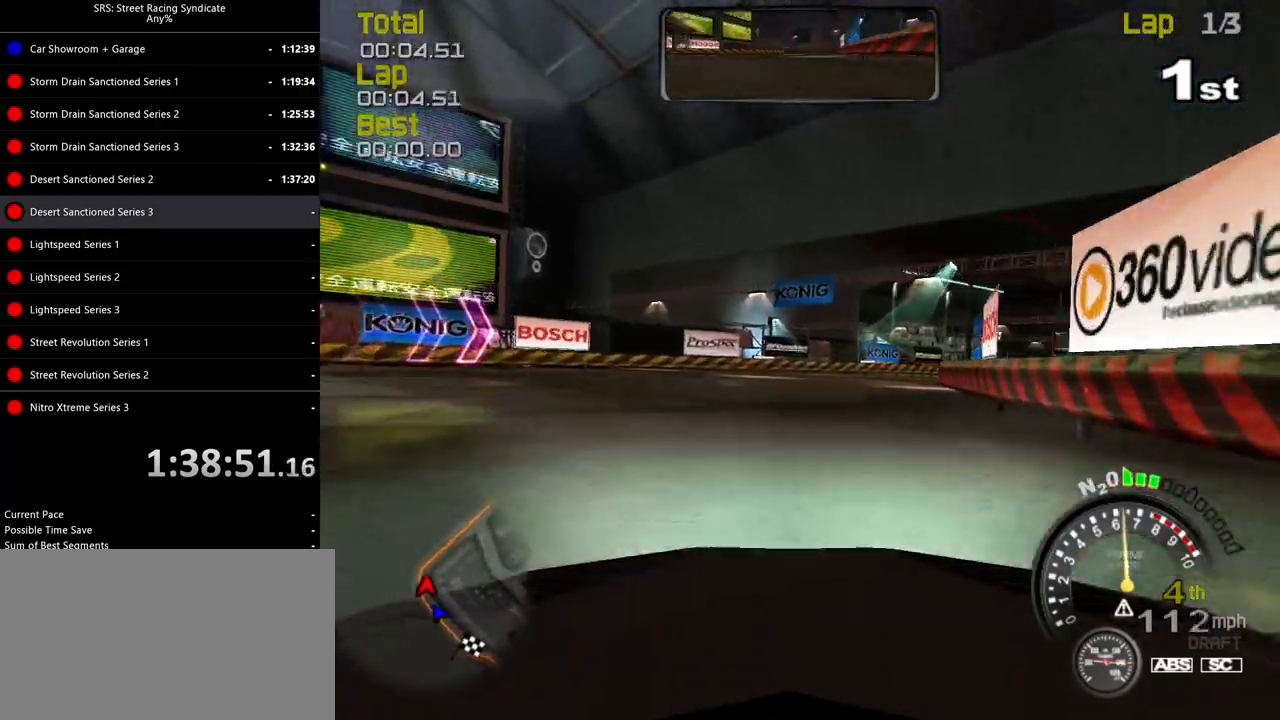
Gameplay with a controller (PlayStation layout); each line is a JSON object with the inputs held at the frame after it. "events" lists button and stick changes between this image and that frame as [ms after this image, input, new state], when the widget could be followed in between. Not read: right_stick.
{"buttons": ["R2"], "left_stick": "right", "events": []}
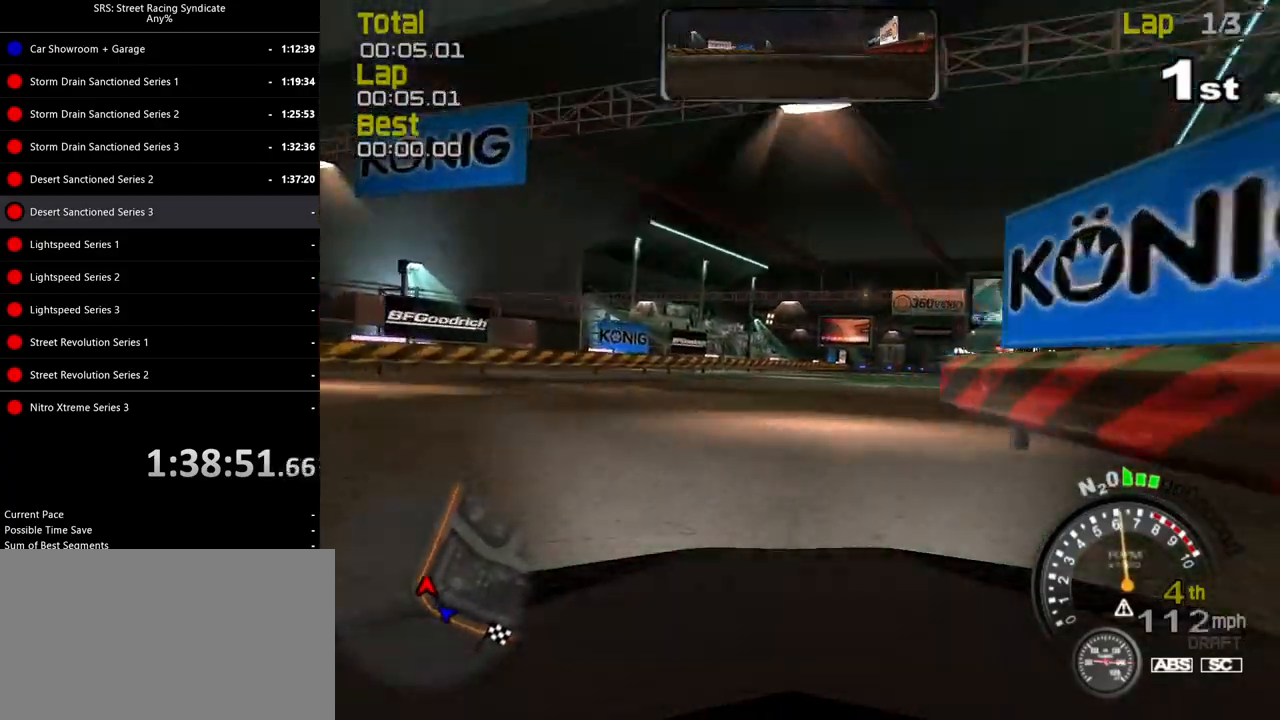
{"buttons": ["R2"], "left_stick": "right", "events": []}
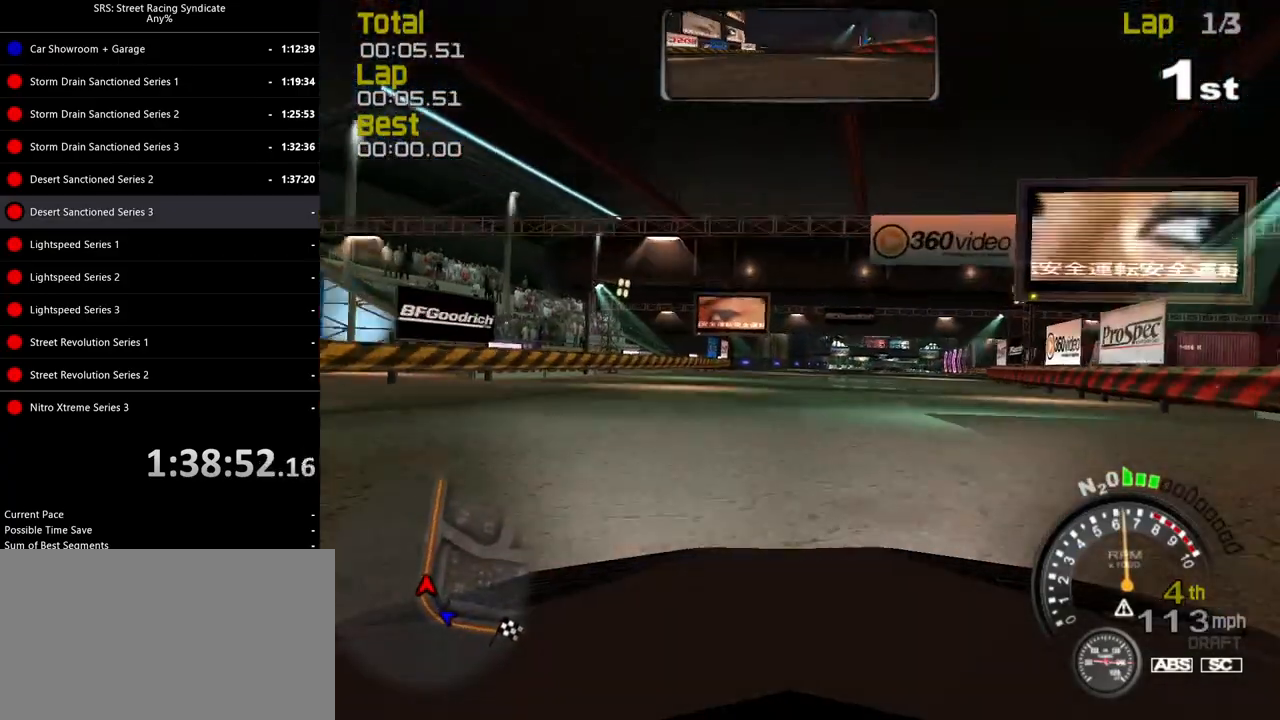
{"buttons": ["R2"], "left_stick": "center", "events": [[334, "left_stick", "center"]]}
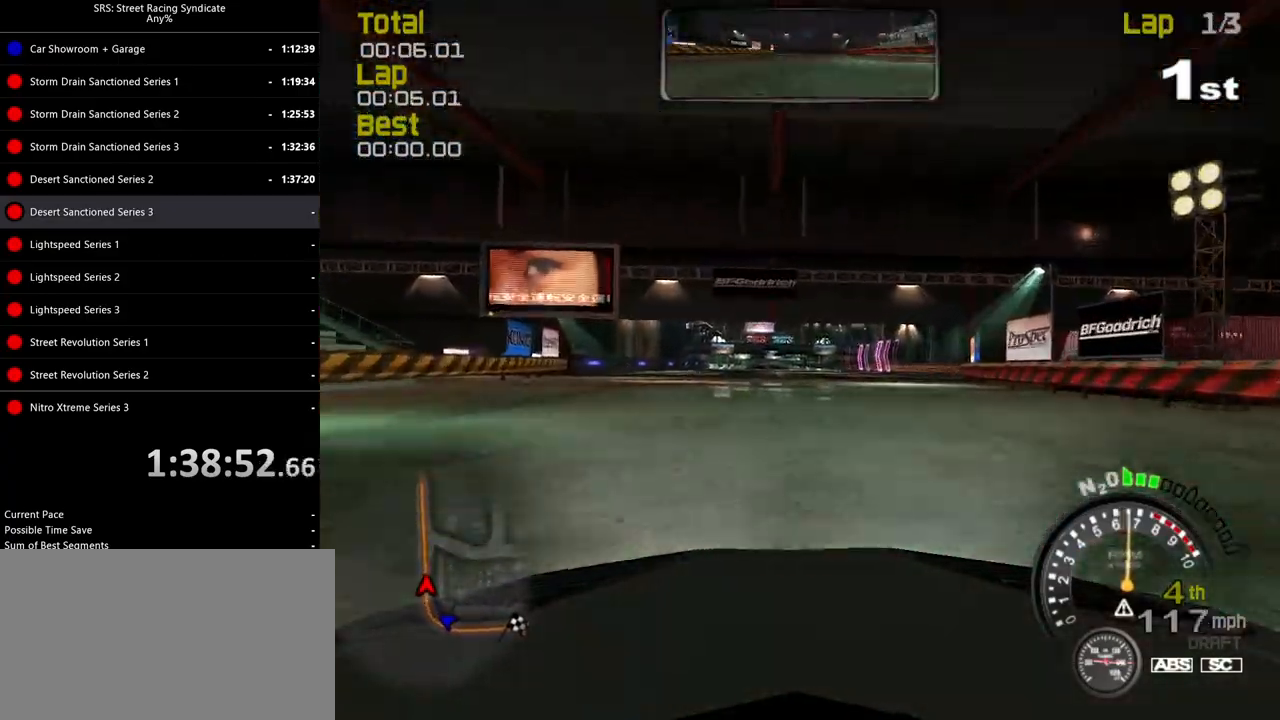
{"buttons": ["SQUARE", "R2"], "left_stick": "center", "events": [[83, "left_stick", "left"], [166, "TRIANGLE", "down"], [183, "left_stick", "center"], [266, "TRIANGLE", "up"], [317, "left_stick", "right"], [417, "left_stick", "center"], [433, "SQUARE", "down"]]}
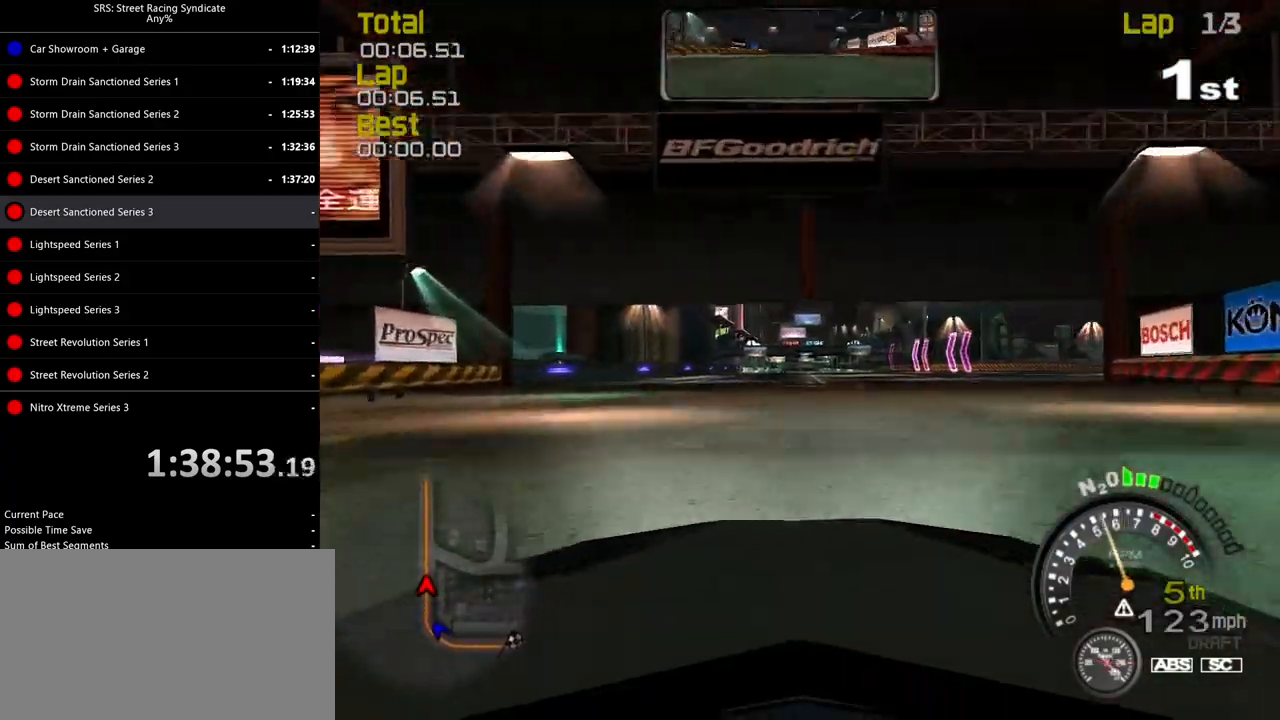
{"buttons": ["SQUARE", "R2"], "left_stick": "center", "events": []}
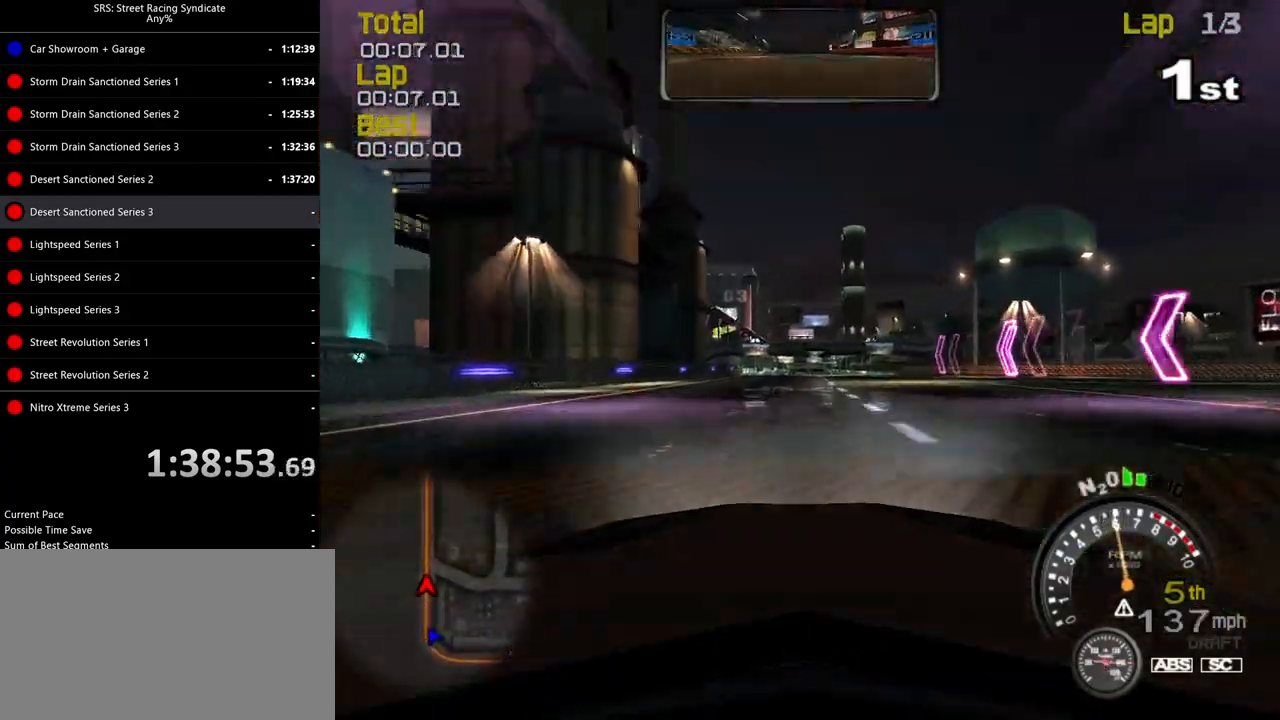
{"buttons": ["R2"], "left_stick": "center", "events": [[183, "SQUARE", "up"]]}
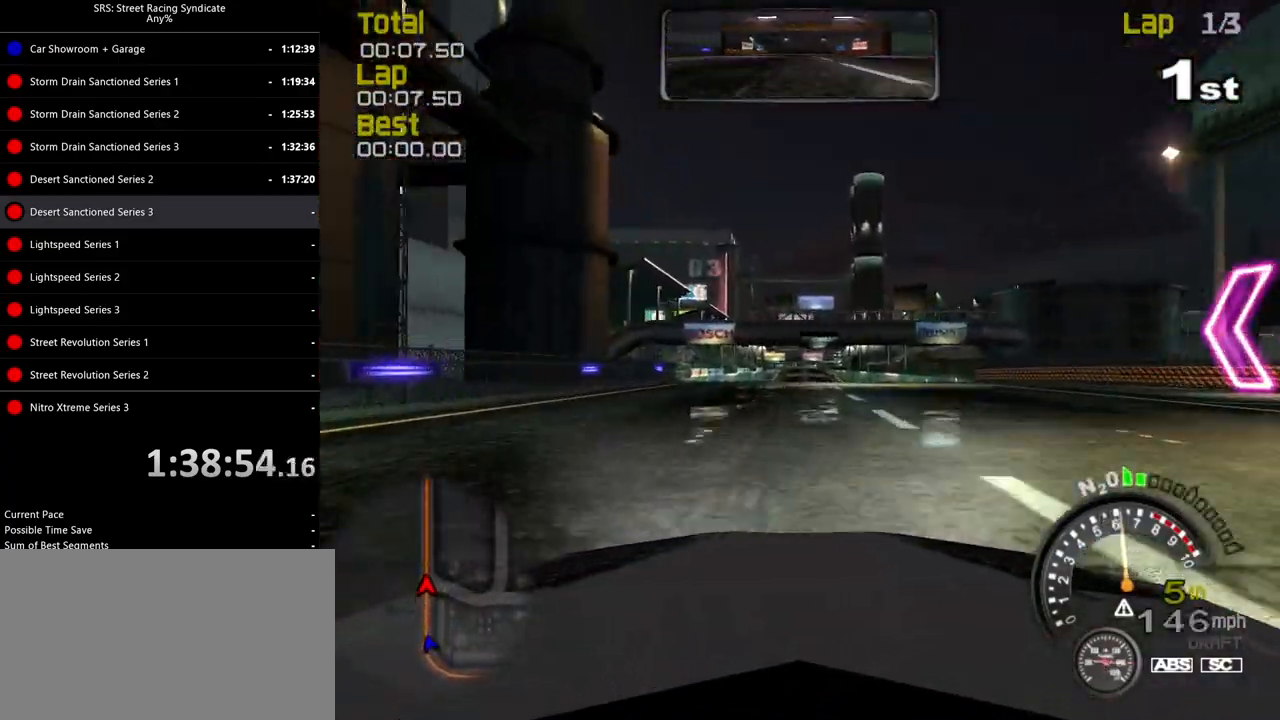
{"buttons": ["R2"], "left_stick": "center", "events": []}
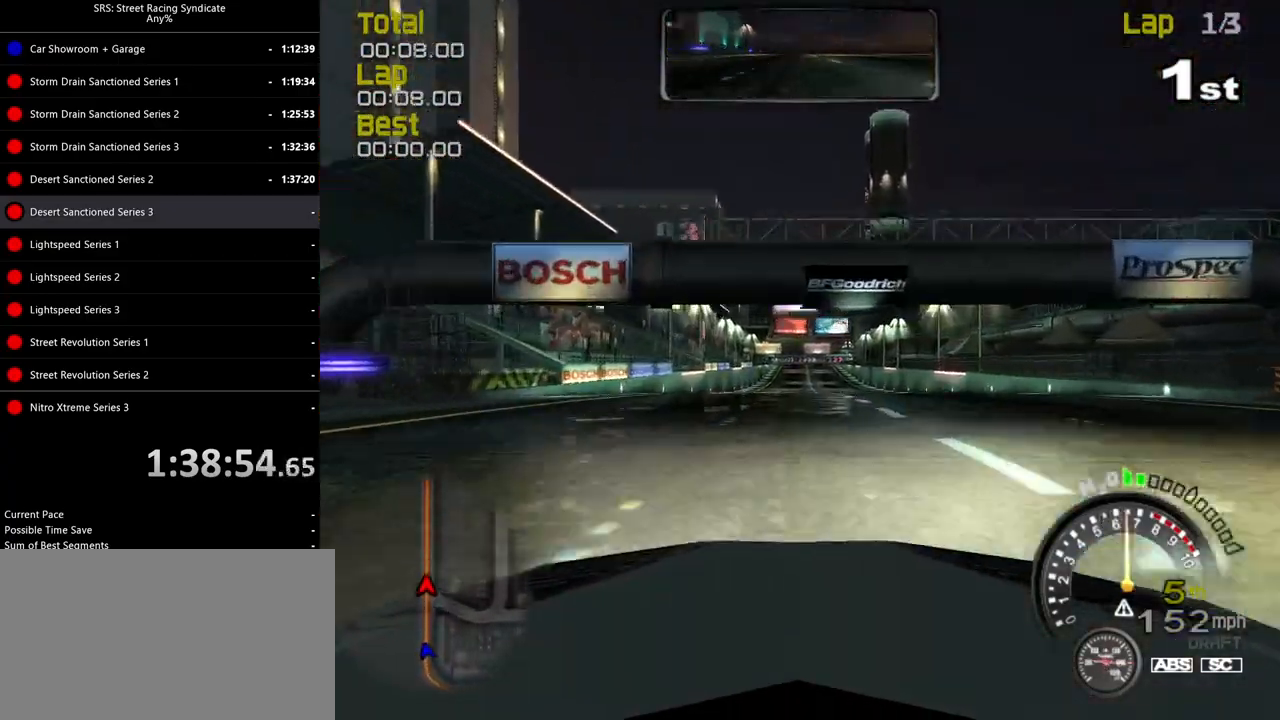
{"buttons": ["TRIANGLE", "R2"], "left_stick": "center", "events": [[434, "TRIANGLE", "down"]]}
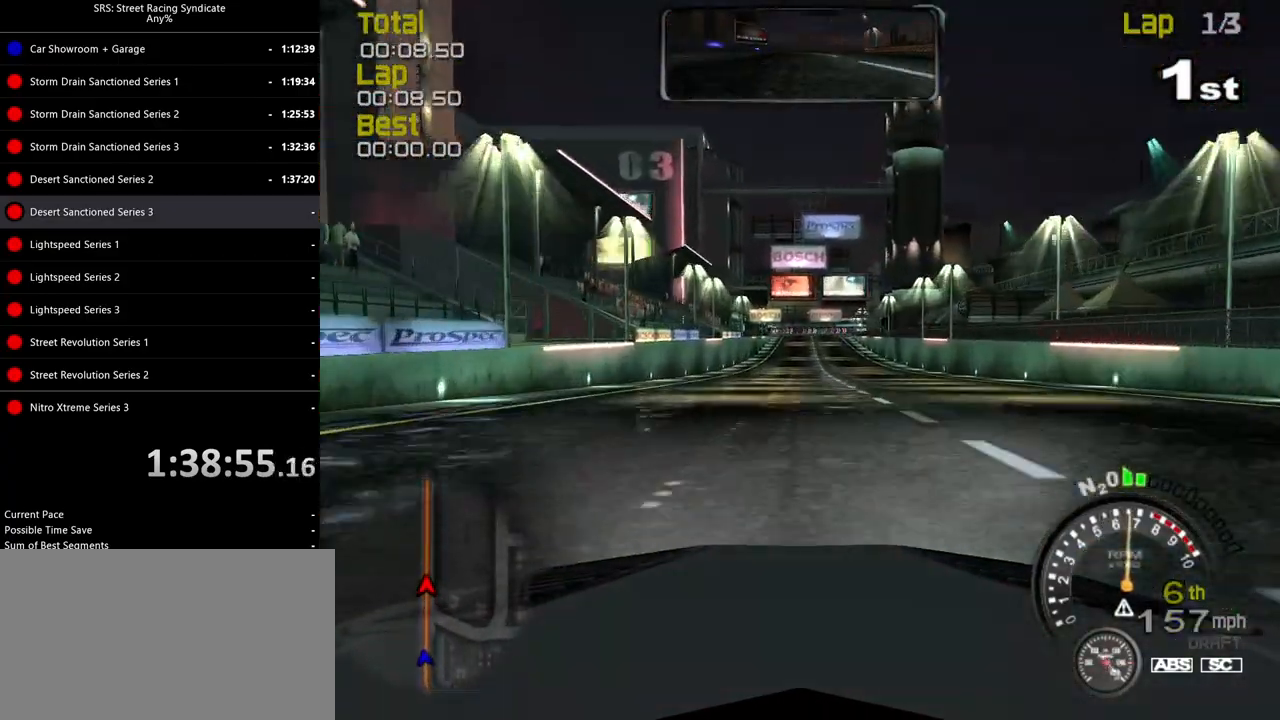
{"buttons": ["R2"], "left_stick": "center", "events": [[67, "TRIANGLE", "up"], [267, "left_stick", "left"], [401, "left_stick", "center"]]}
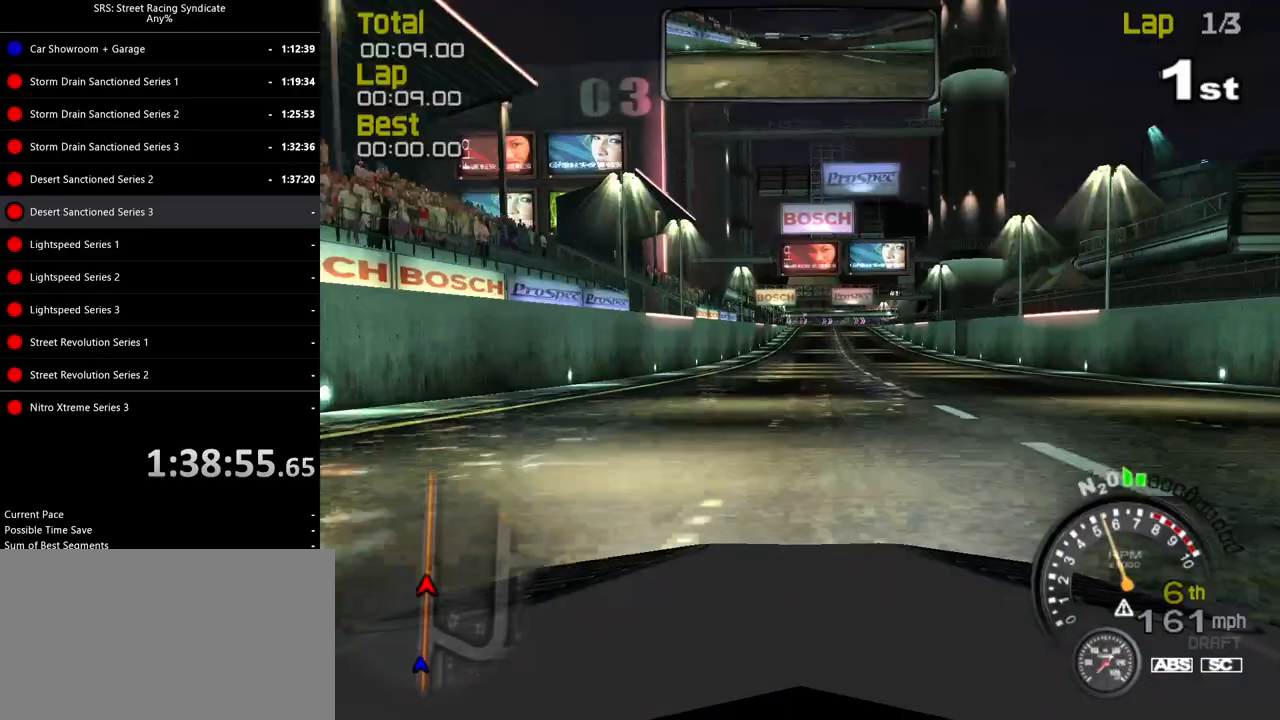
{"buttons": ["R2"], "left_stick": "center", "events": [[434, "left_stick", "left"], [500, "left_stick", "center"]]}
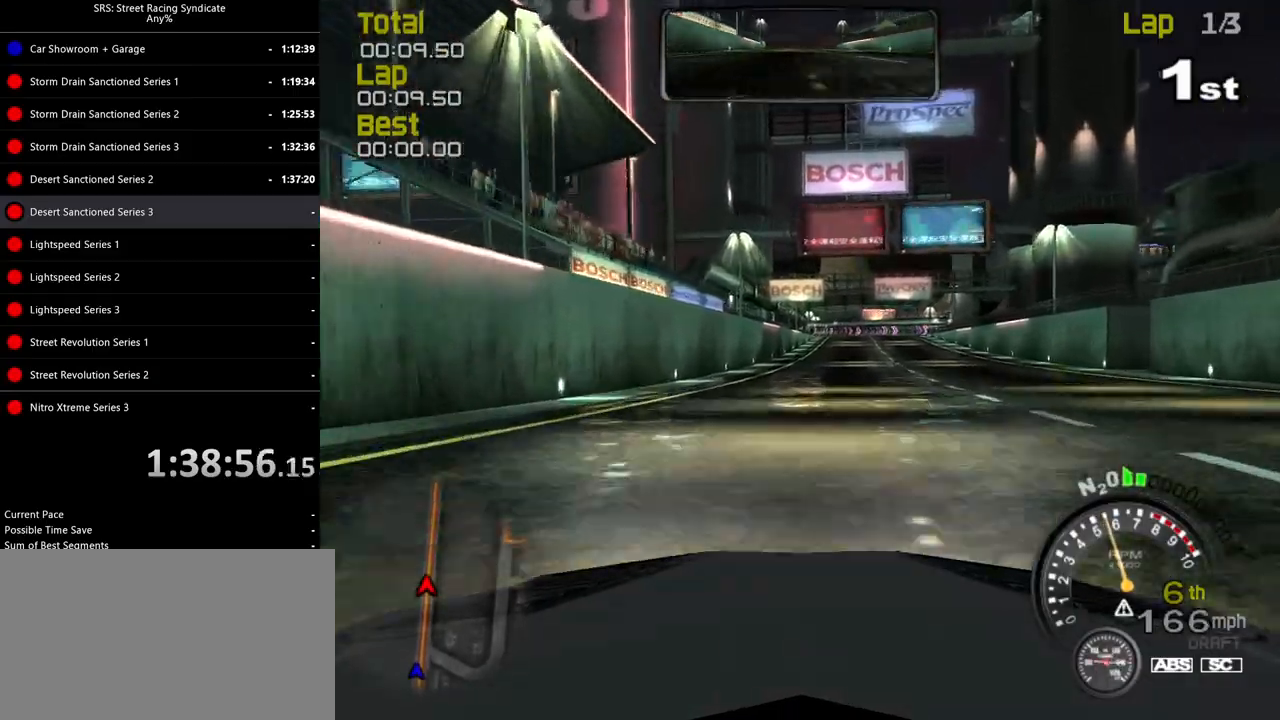
{"buttons": ["R2"], "left_stick": "center", "events": [[317, "left_stick", "up-right"], [468, "left_stick", "center"]]}
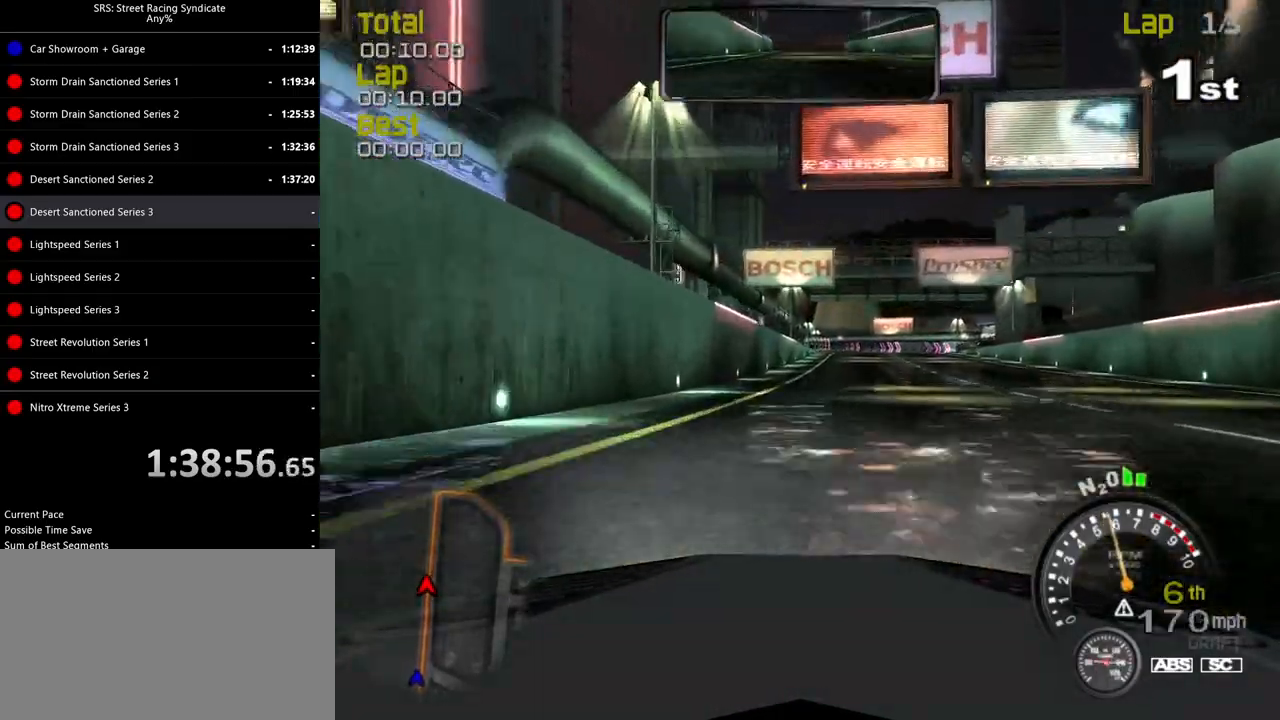
{"buttons": ["R2"], "left_stick": "center", "events": []}
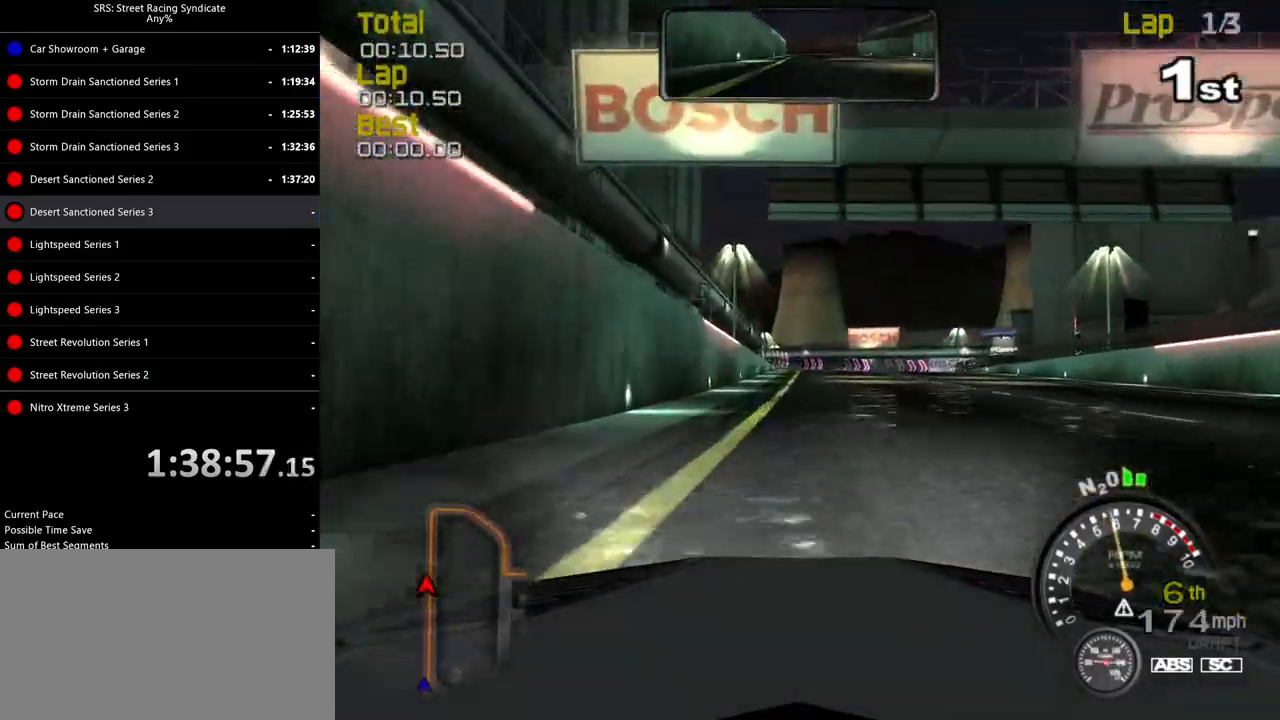
{"buttons": ["CROSS", "L2"], "left_stick": "up-right", "events": [[117, "left_stick", "up-right"], [167, "L2", "down"], [184, "R2", "up"], [367, "CROSS", "down"]]}
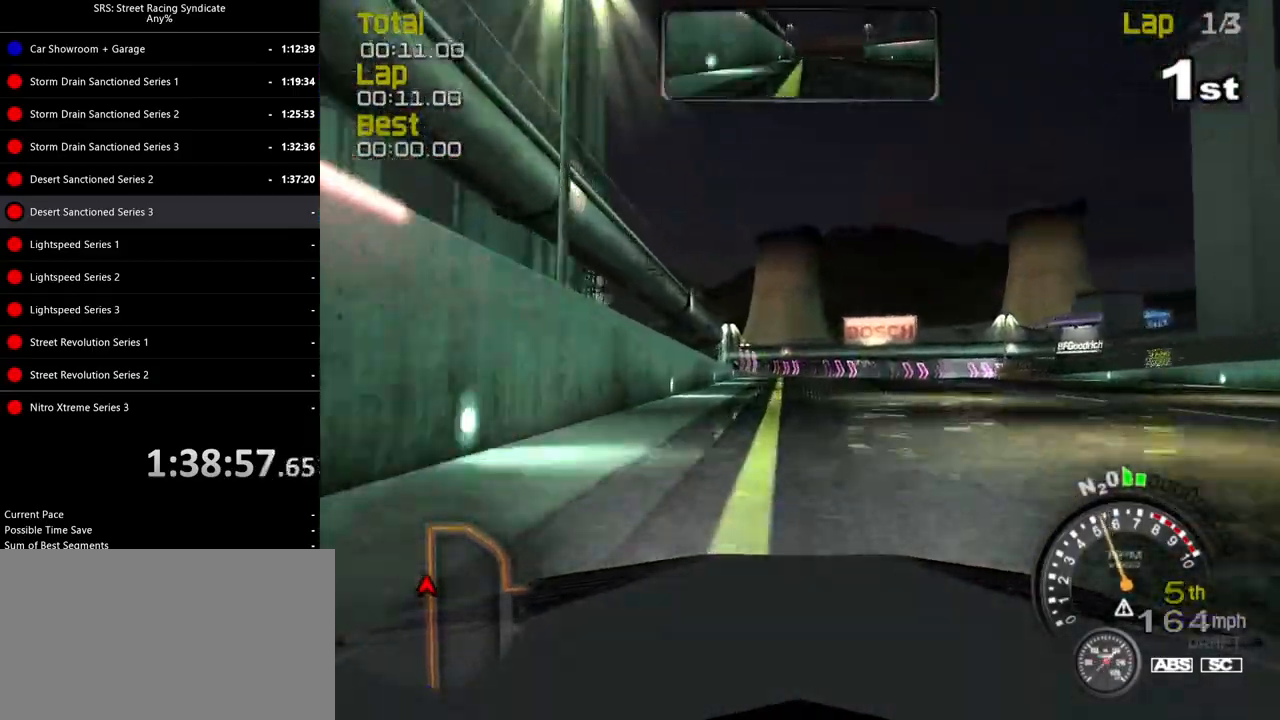
{"buttons": ["L2"], "left_stick": "up-right", "events": [[100, "CROSS", "up"], [267, "left_stick", "right"], [450, "left_stick", "up-right"]]}
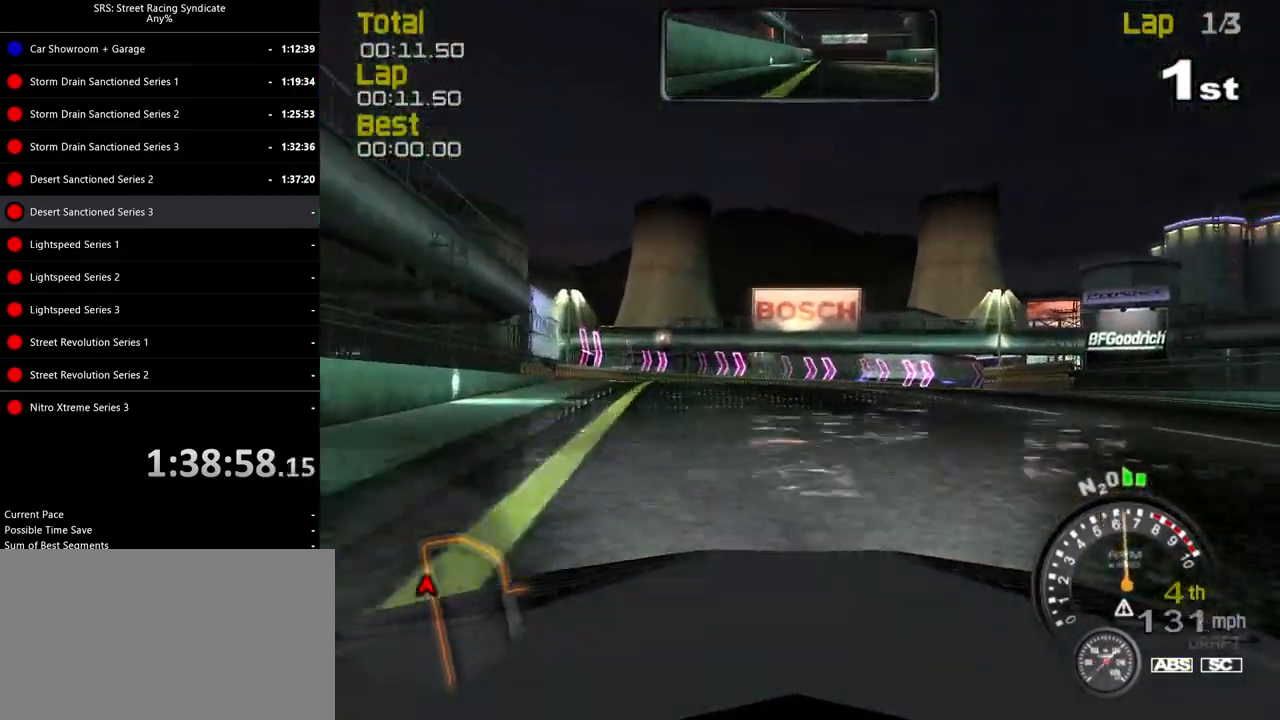
{"buttons": [], "left_stick": "right", "events": [[17, "L2", "up"], [317, "left_stick", "right"]]}
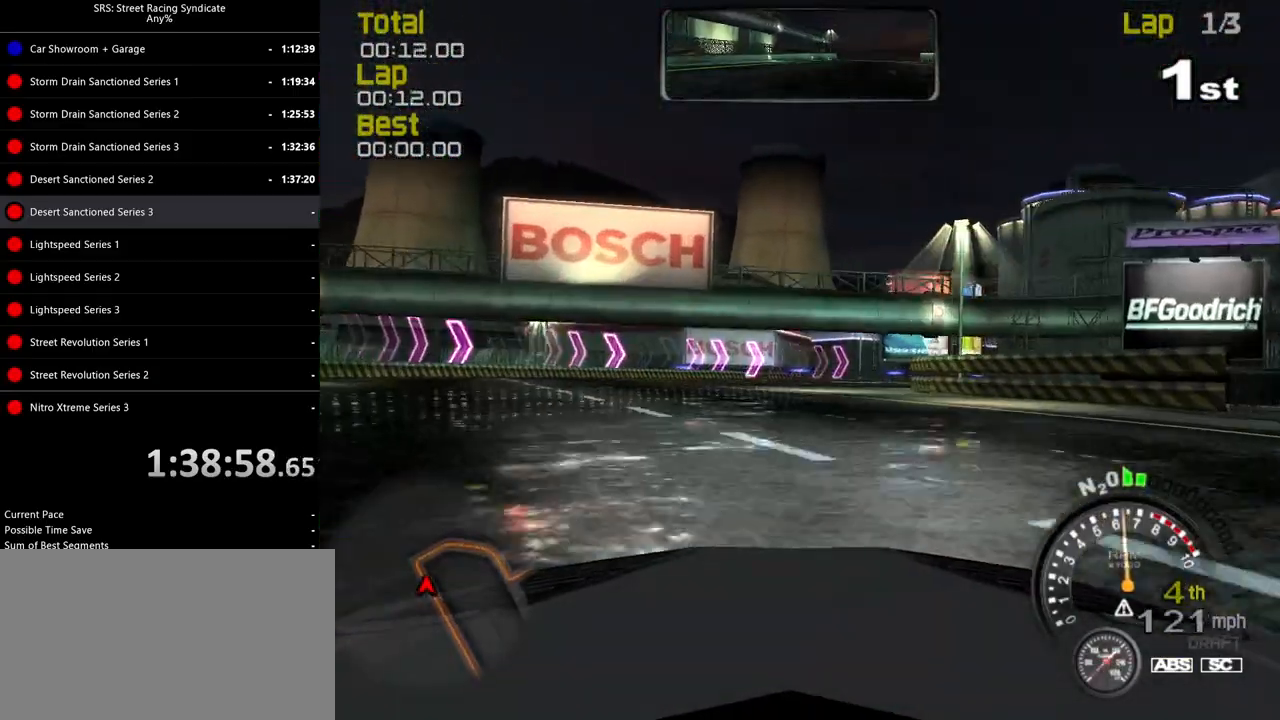
{"buttons": ["R2"], "left_stick": "right", "events": [[267, "R2", "down"]]}
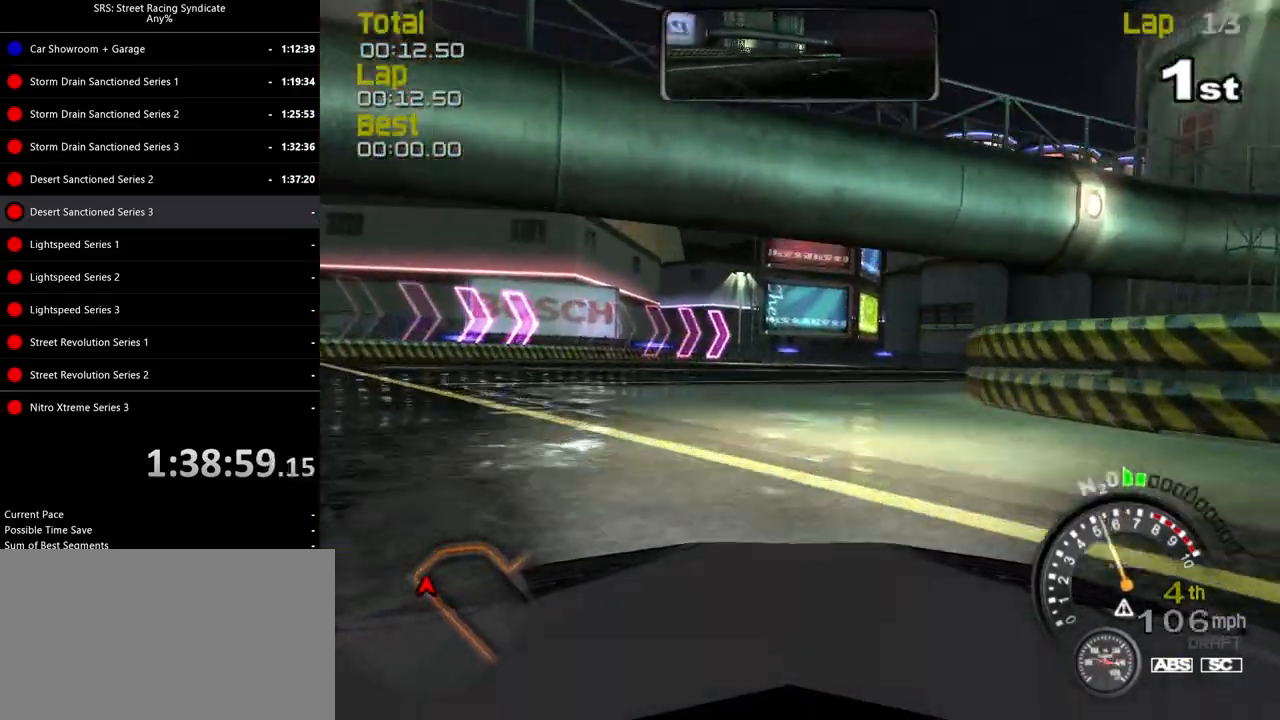
{"buttons": ["R2"], "left_stick": "right", "events": []}
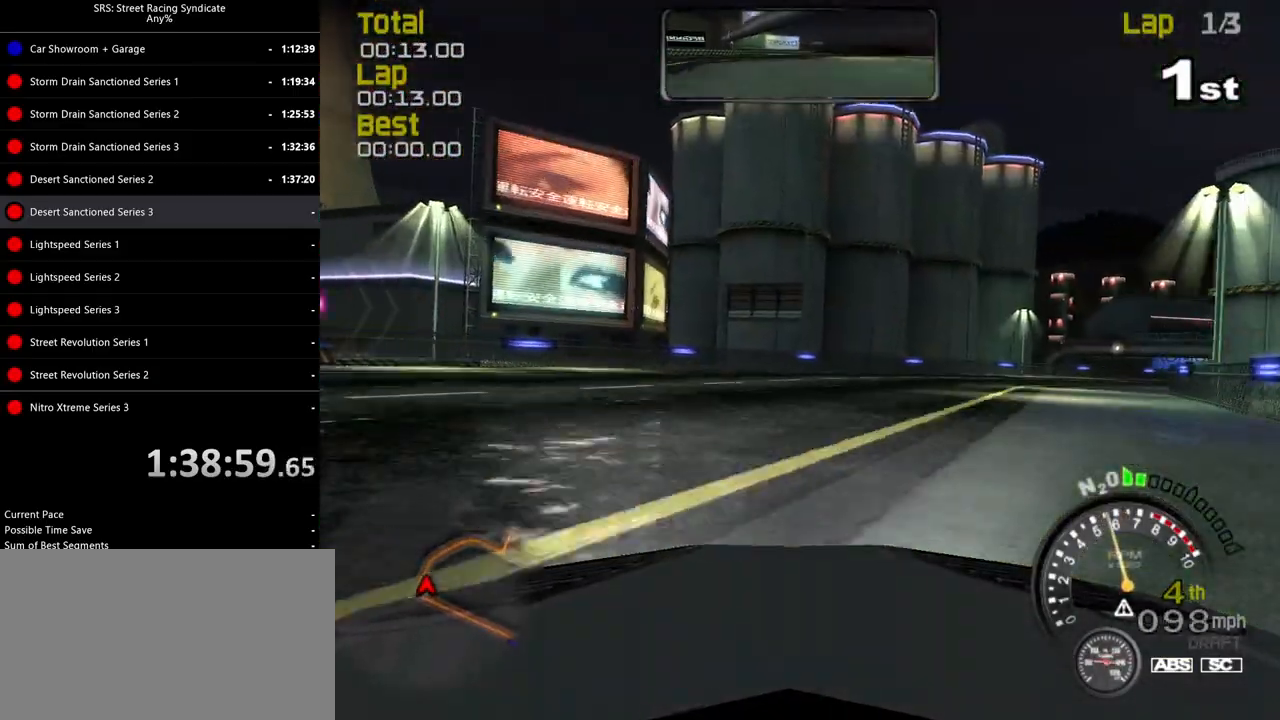
{"buttons": ["R2"], "left_stick": "right", "events": []}
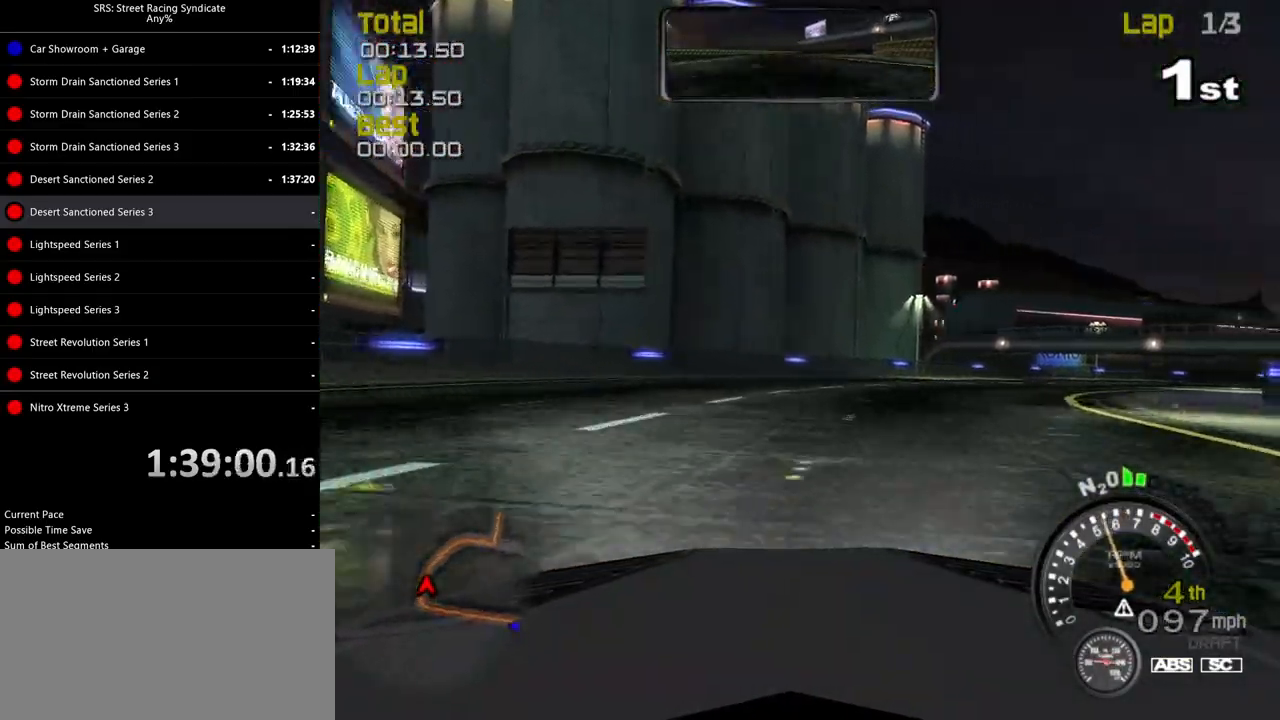
{"buttons": ["R2"], "left_stick": "right", "events": []}
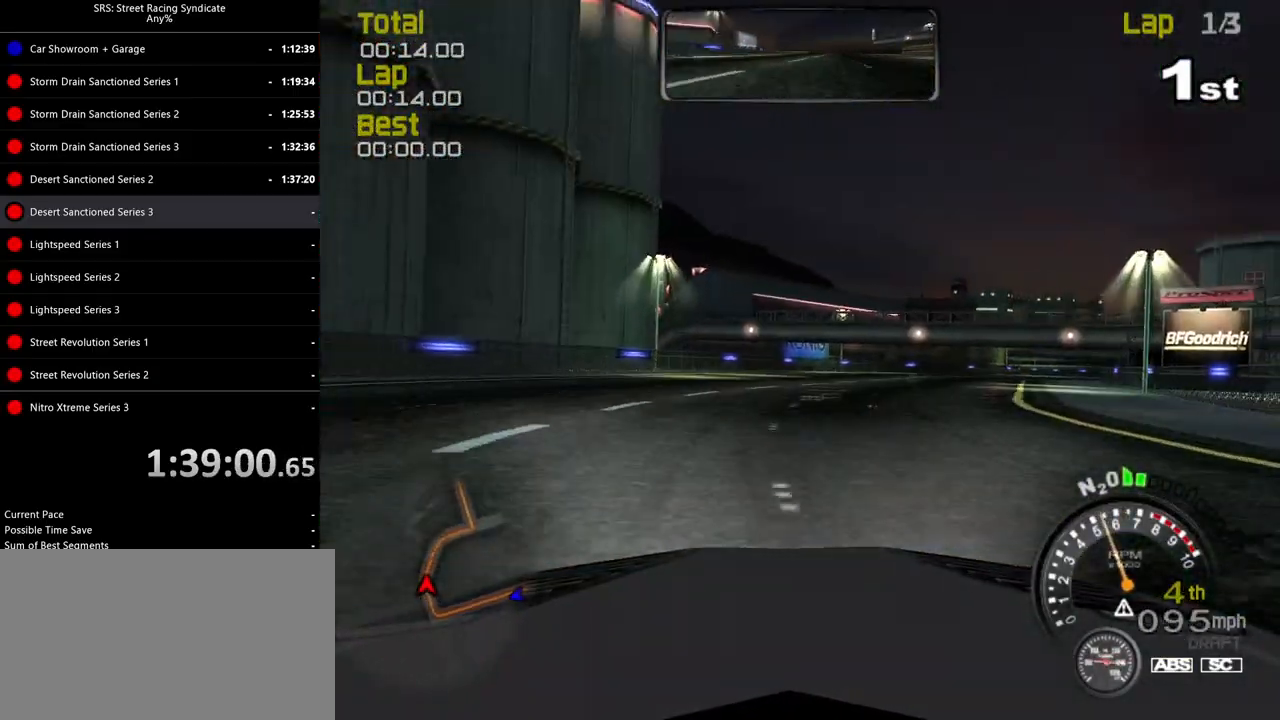
{"buttons": ["R2"], "left_stick": "right", "events": []}
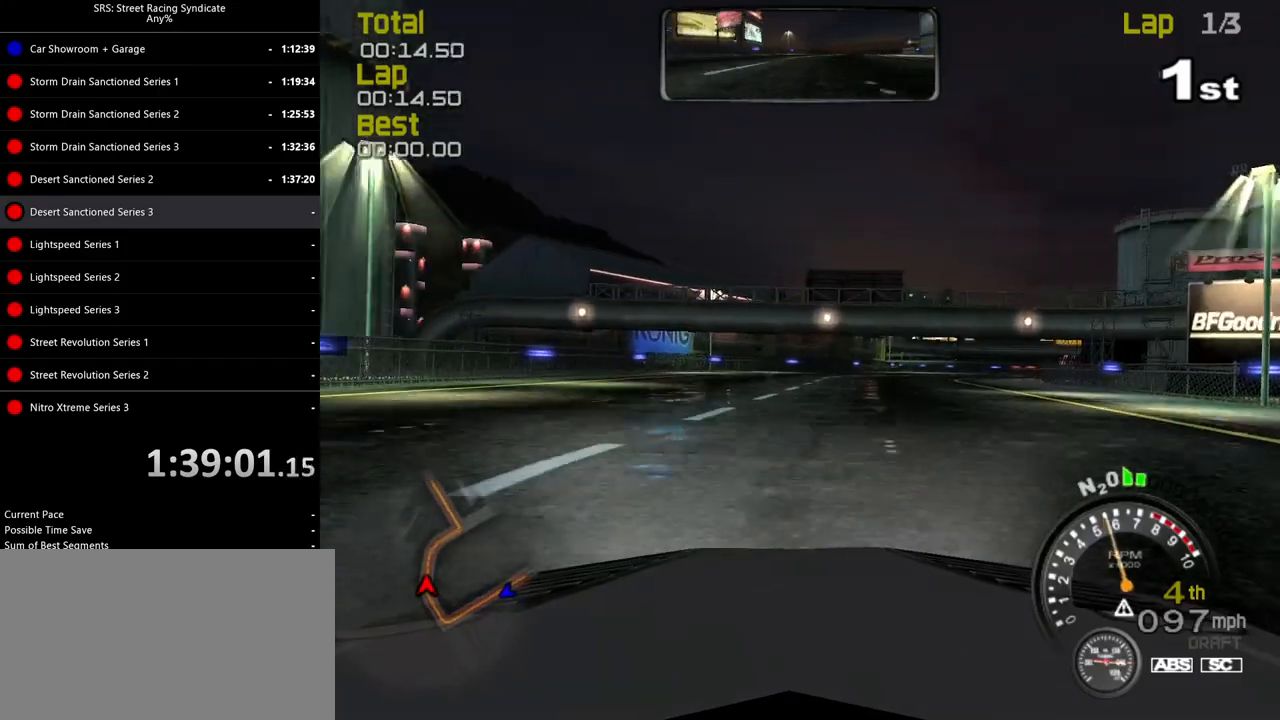
{"buttons": ["R2"], "left_stick": "up-right", "events": [[334, "left_stick", "up-right"]]}
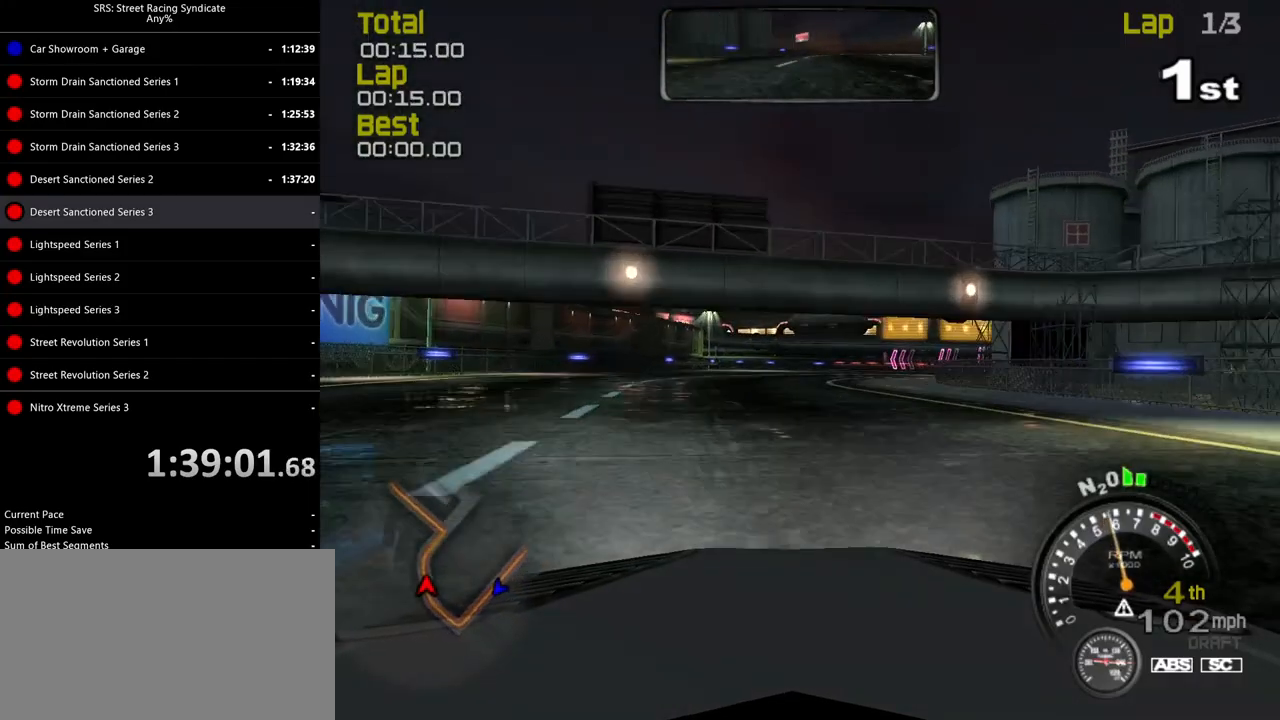
{"buttons": ["R2"], "left_stick": "left", "events": [[67, "left_stick", "center"], [450, "left_stick", "left"]]}
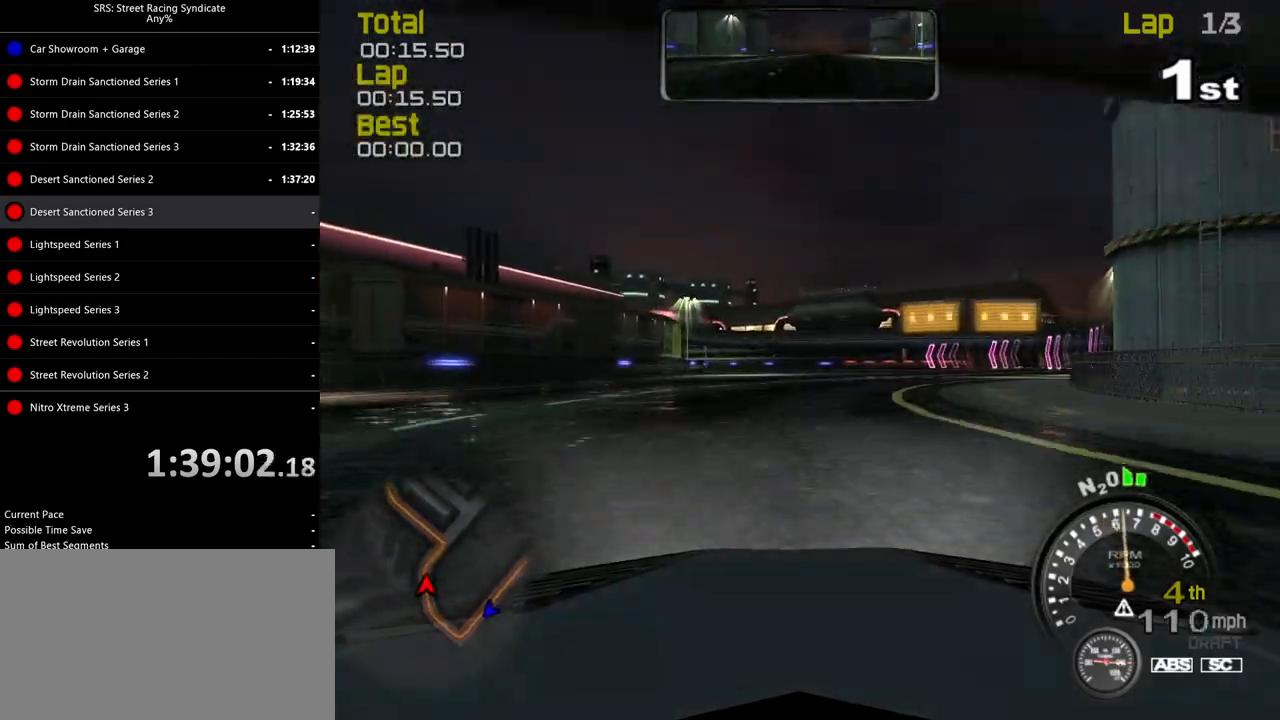
{"buttons": ["R2"], "left_stick": "center", "events": [[84, "left_stick", "center"]]}
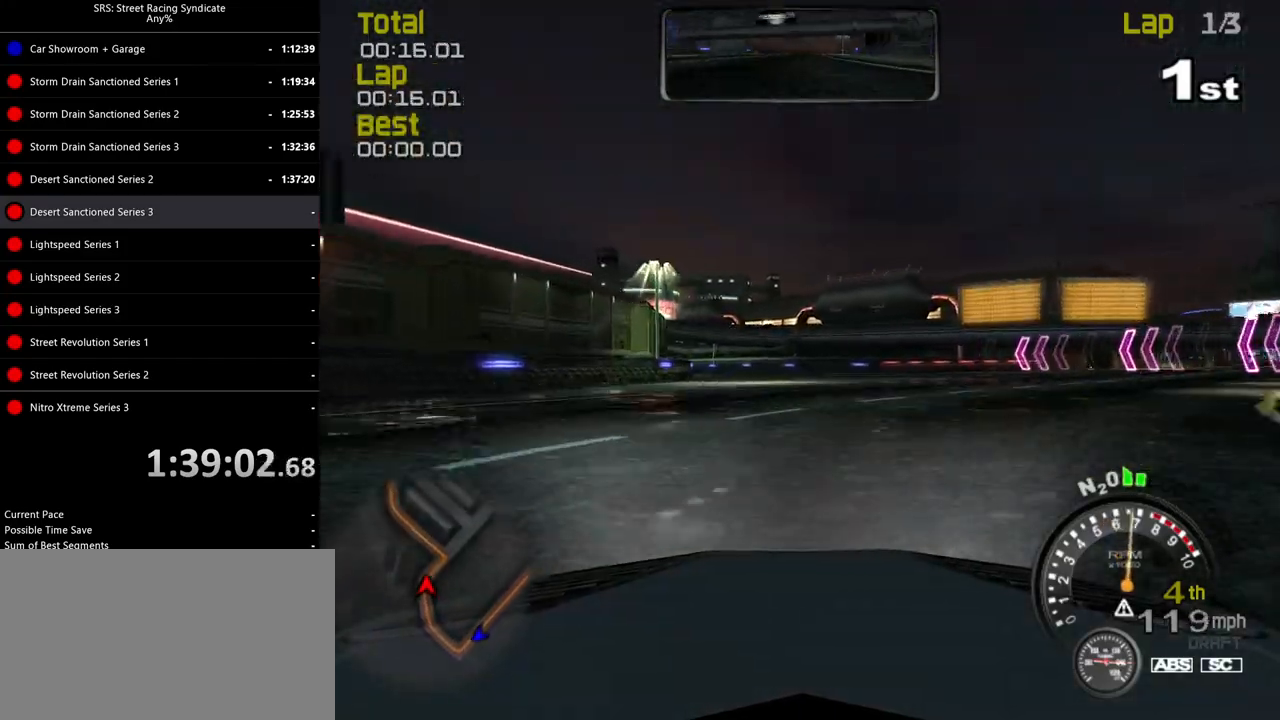
{"buttons": ["R2"], "left_stick": "left", "events": [[17, "left_stick", "up-left"], [83, "TRIANGLE", "down"], [217, "TRIANGLE", "up"], [384, "left_stick", "center"], [484, "left_stick", "left"]]}
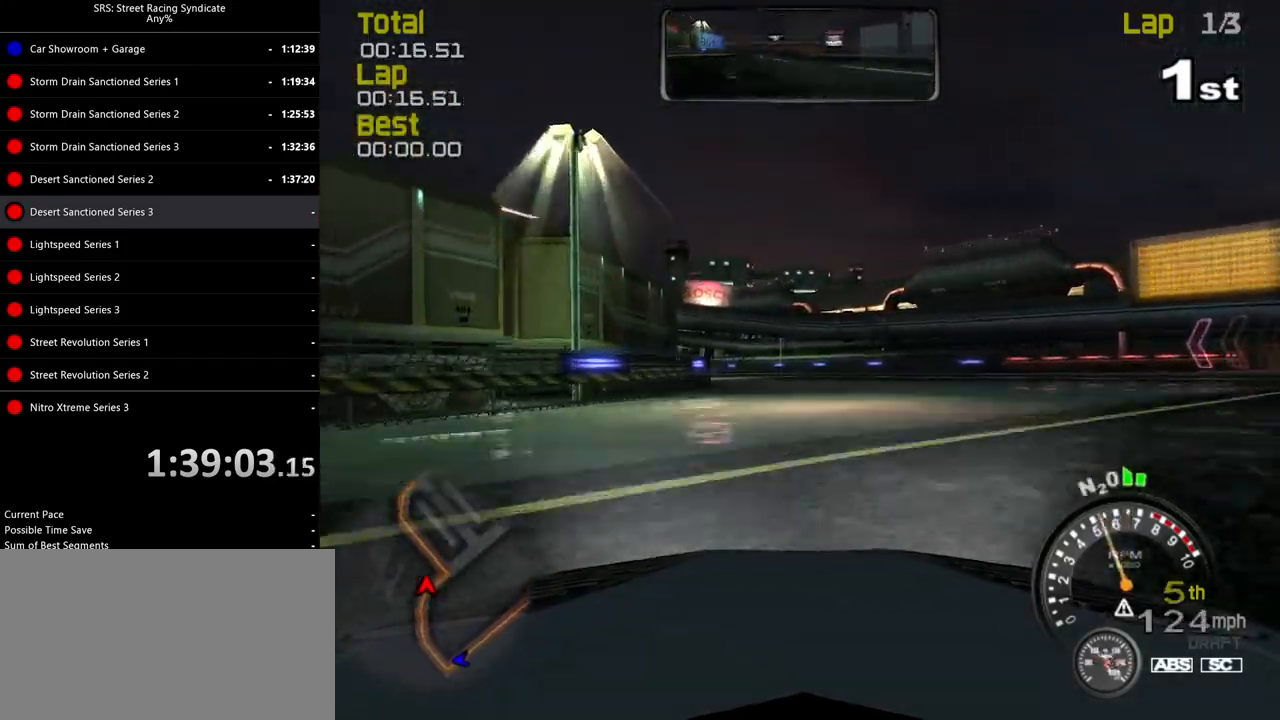
{"buttons": ["R2"], "left_stick": "center", "events": [[384, "left_stick", "center"]]}
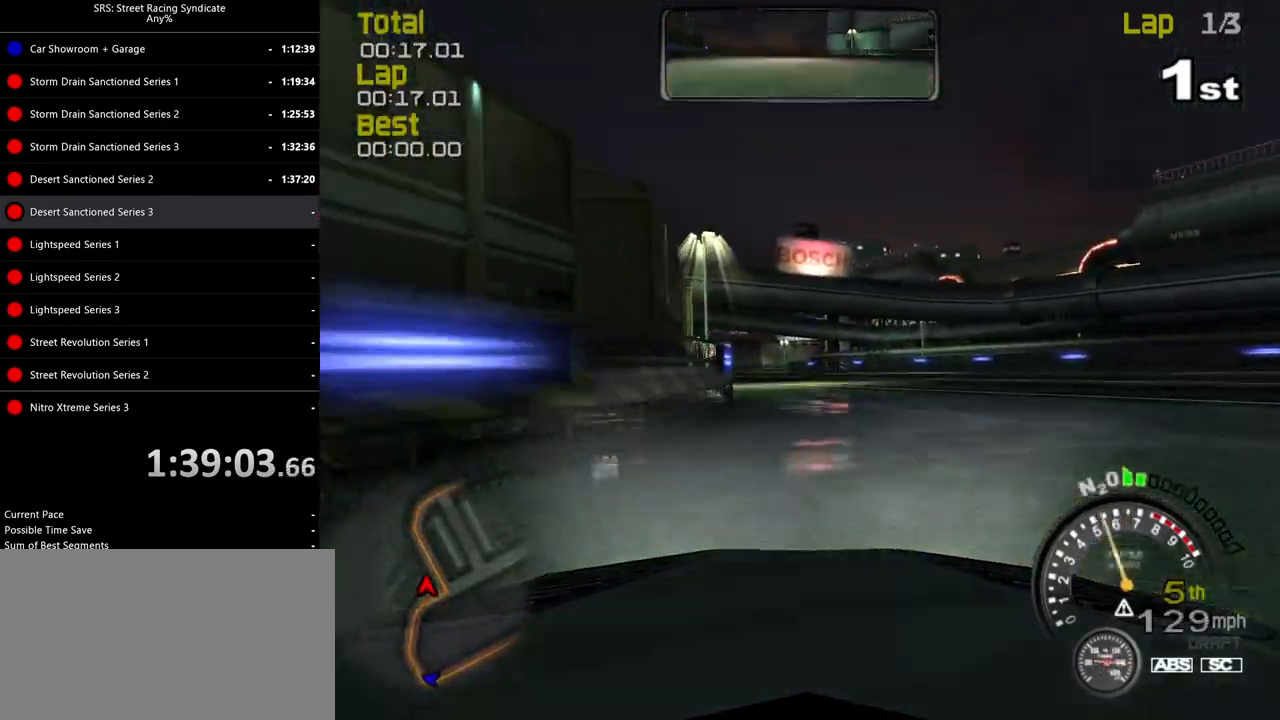
{"buttons": ["R2"], "left_stick": "center", "events": [[50, "left_stick", "up-left"], [233, "left_stick", "center"]]}
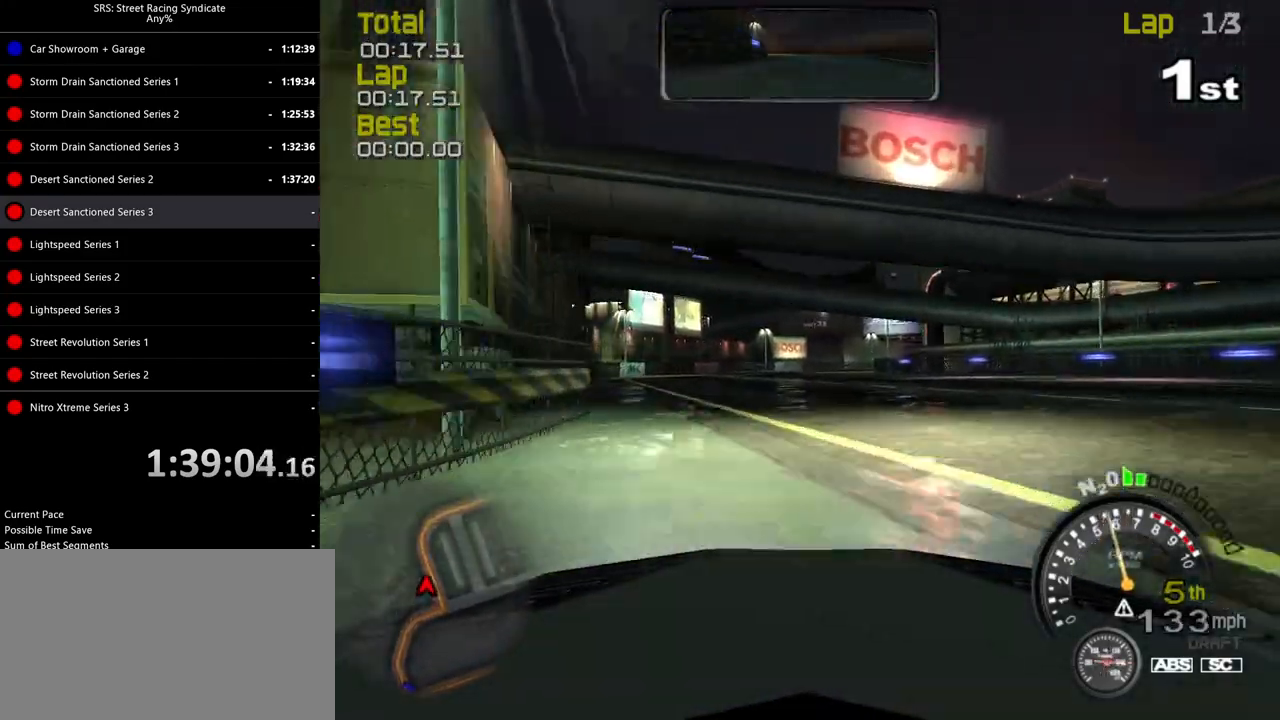
{"buttons": ["R2"], "left_stick": "center", "events": []}
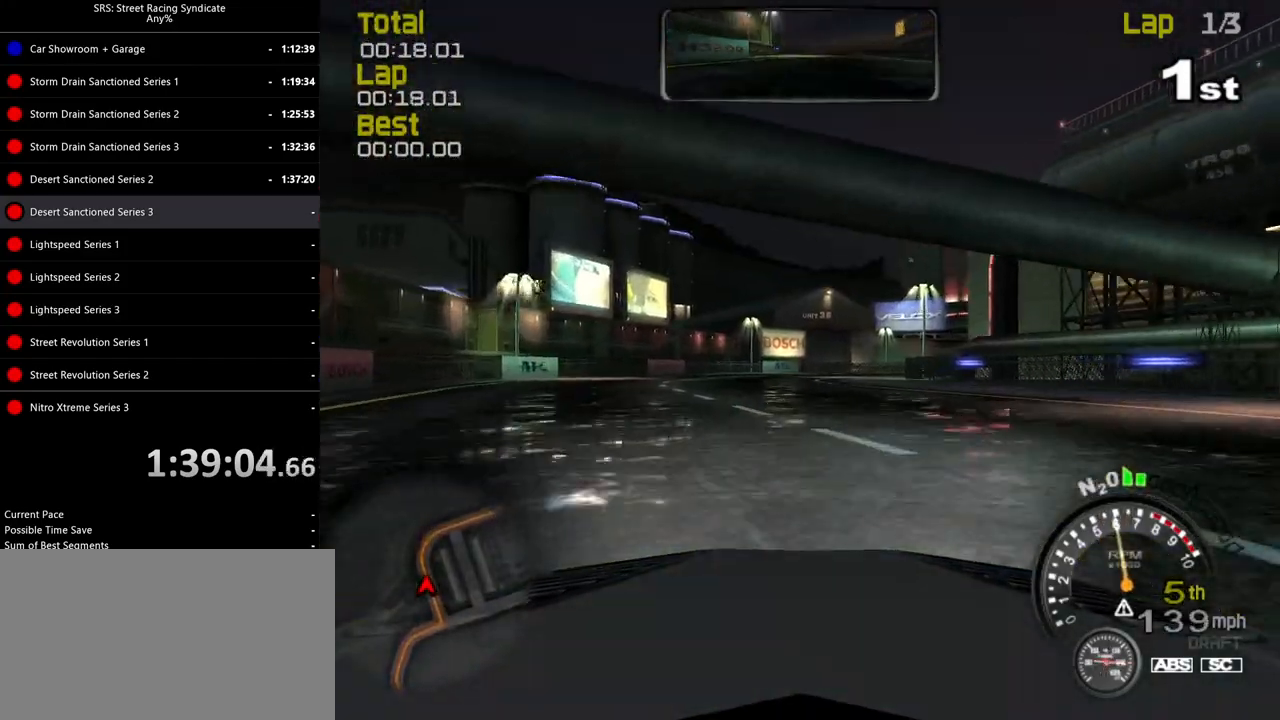
{"buttons": ["R2"], "left_stick": "up-right", "events": [[17, "left_stick", "up-right"], [67, "left_stick", "right"], [167, "left_stick", "center"], [300, "left_stick", "right"], [450, "left_stick", "up-right"]]}
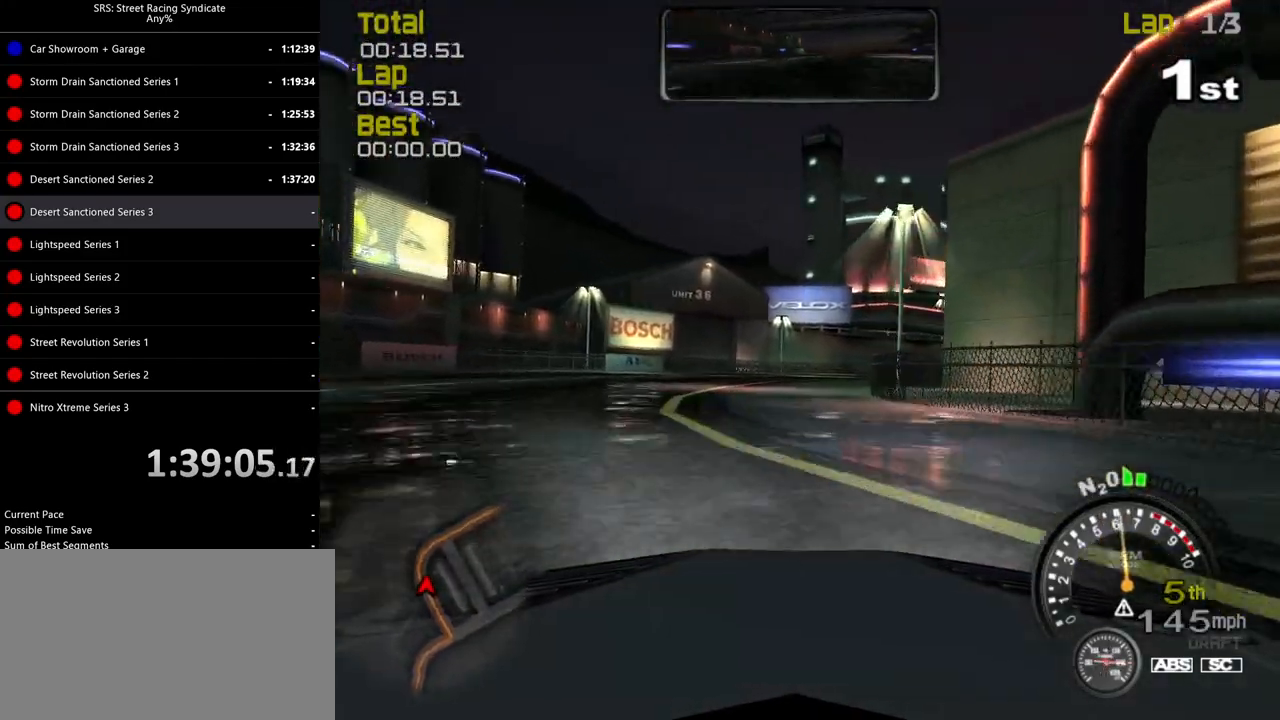
{"buttons": ["R2"], "left_stick": "up-right", "events": []}